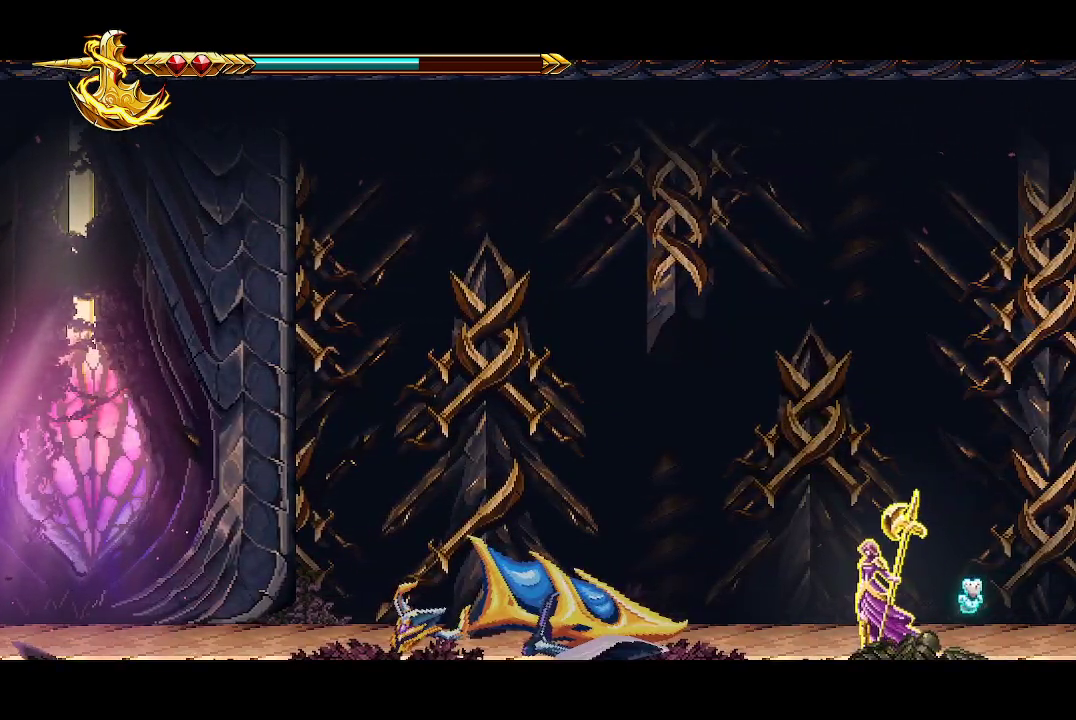
Gameplay with a controller (Xbox layout); each line is a JSON object with the inputs held at the frame after it. "events" lists button and stick changes between this image and that frame as [ms after this image, input, new state], when the widget could be followed in between.
{"buttons": [], "left_stick": "left", "right_stick": "center", "events": []}
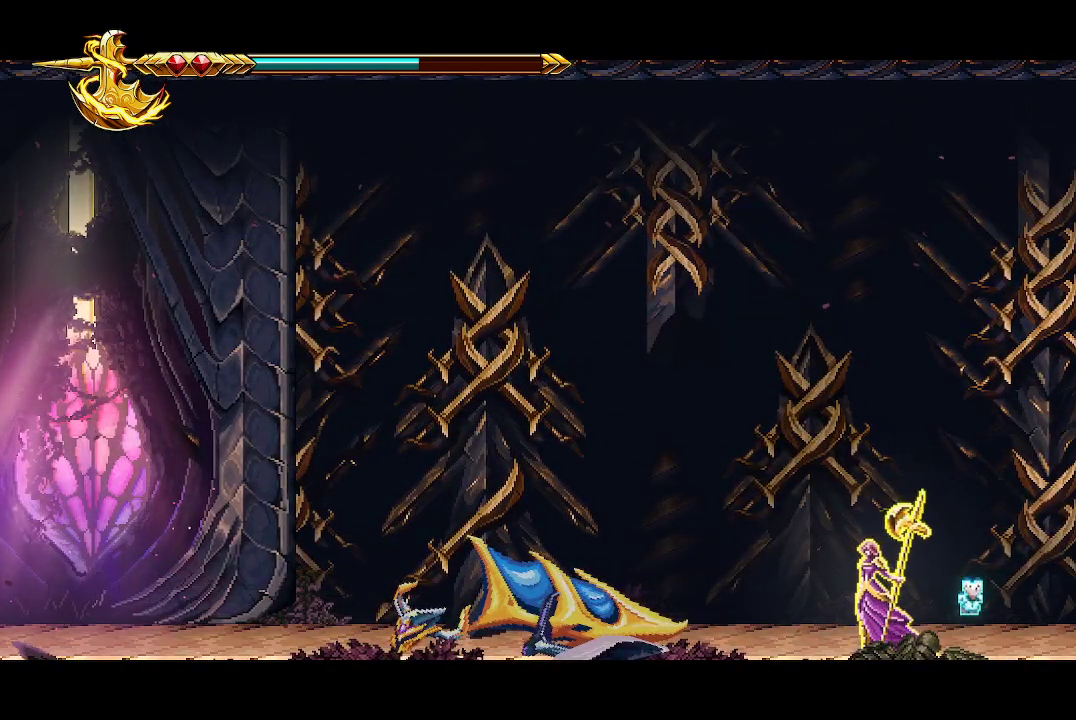
{"buttons": [], "left_stick": "left", "right_stick": "center", "events": []}
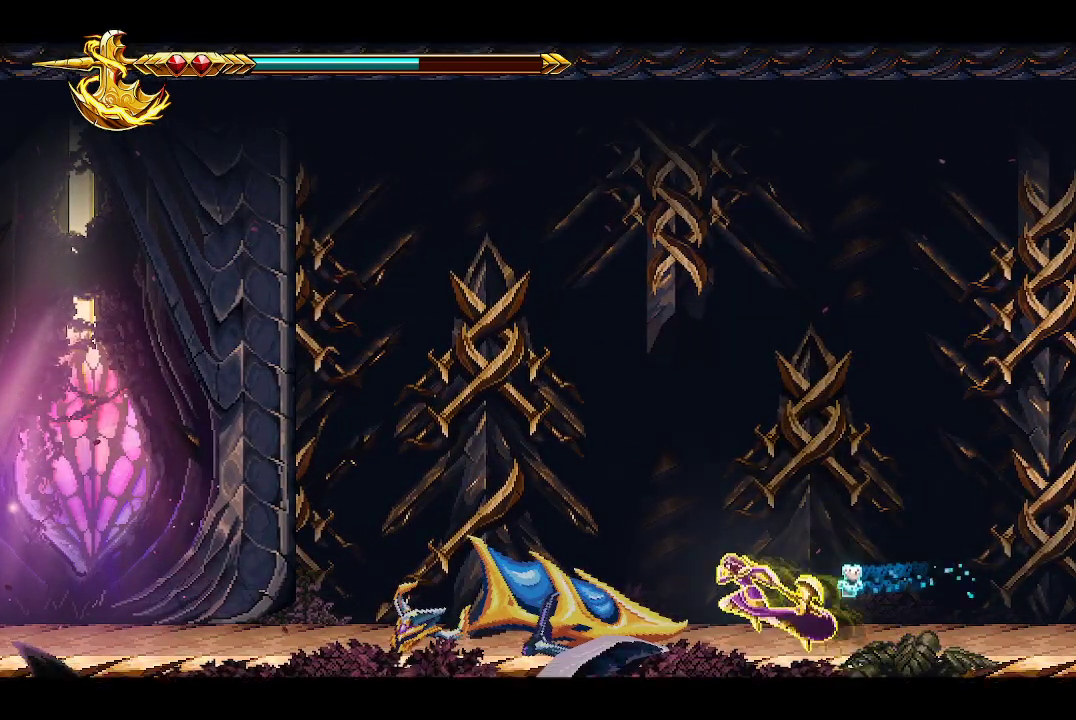
{"buttons": [], "left_stick": "left", "right_stick": "center", "events": []}
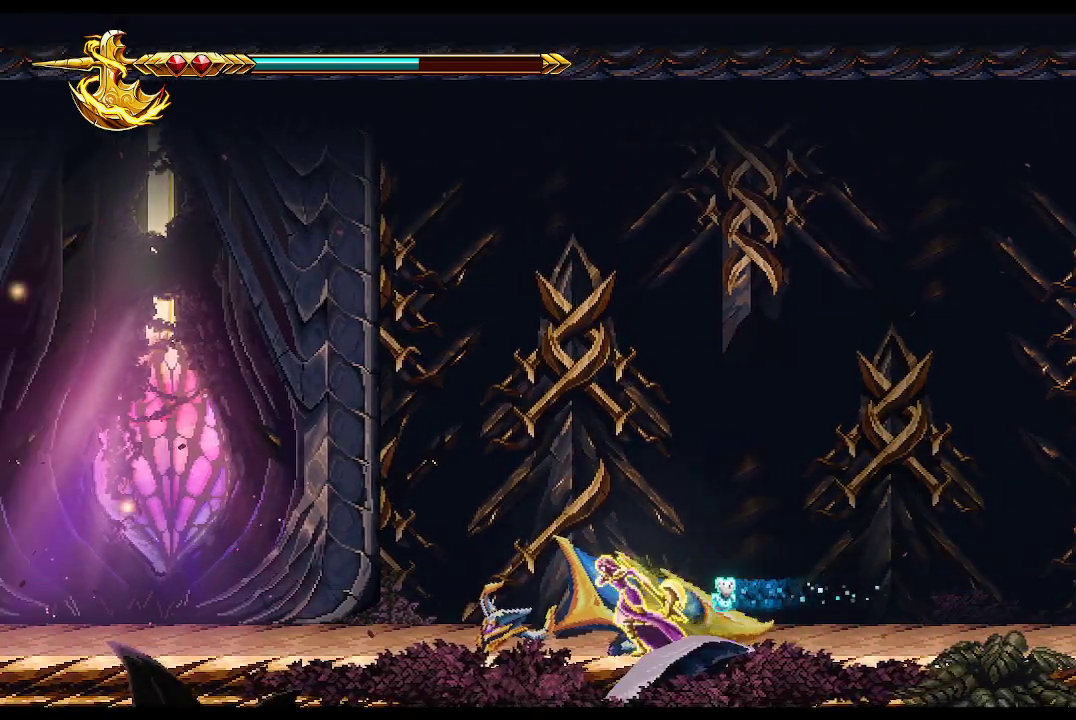
{"buttons": [], "left_stick": "left", "right_stick": "center", "events": []}
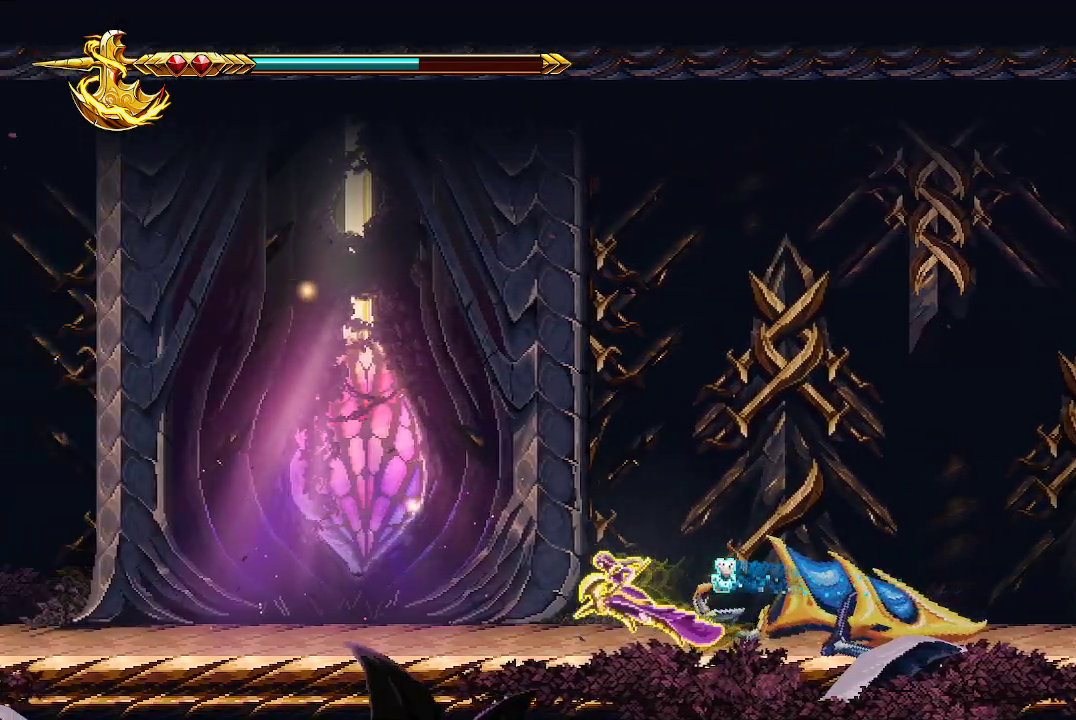
{"buttons": [], "left_stick": "left", "right_stick": "center", "events": []}
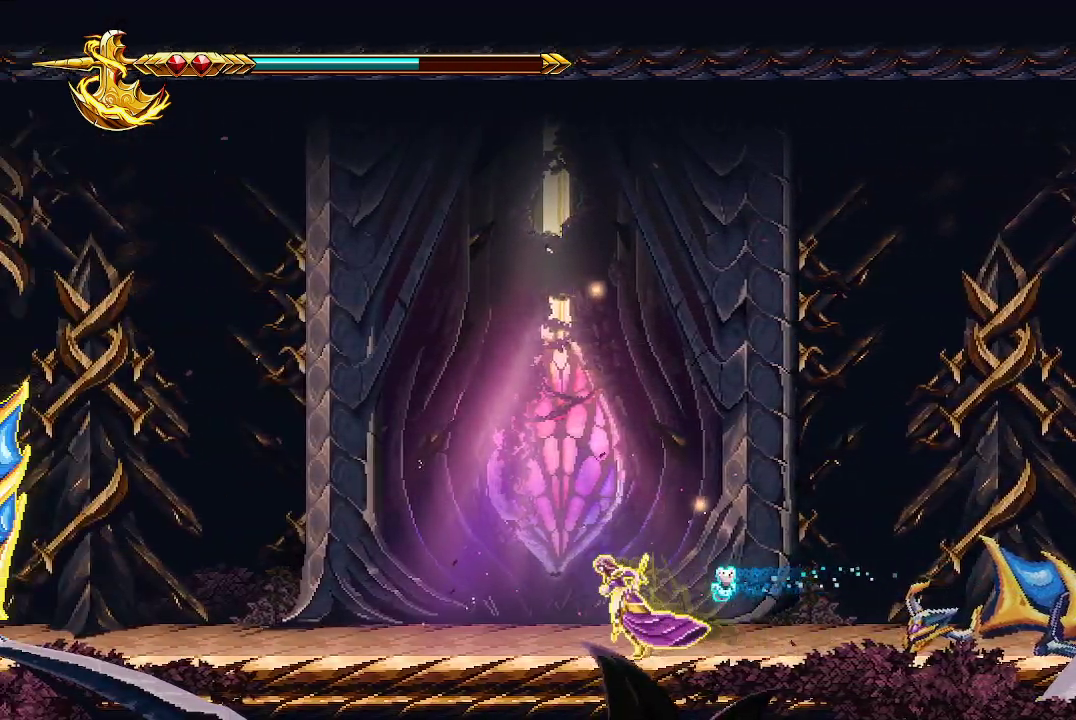
{"buttons": [], "left_stick": "left", "right_stick": "center", "events": []}
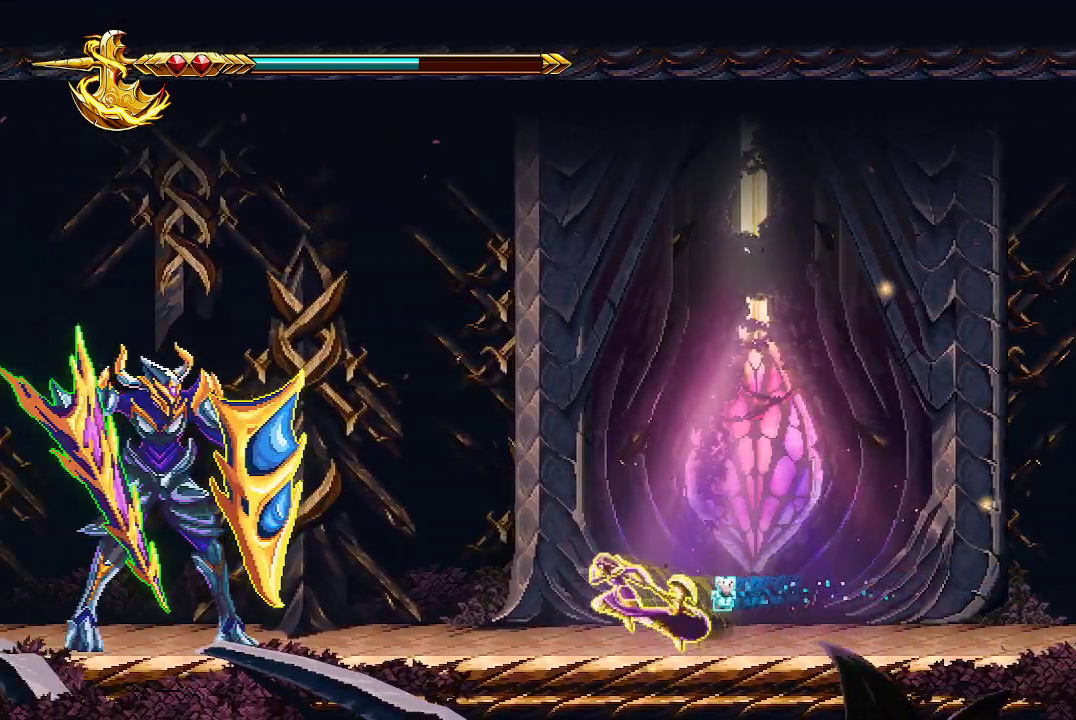
{"buttons": ["X"], "left_stick": "down", "right_stick": "center", "events": [[400, "left_stick", "down-left"], [500, "X", "down"], [500, "left_stick", "down"]]}
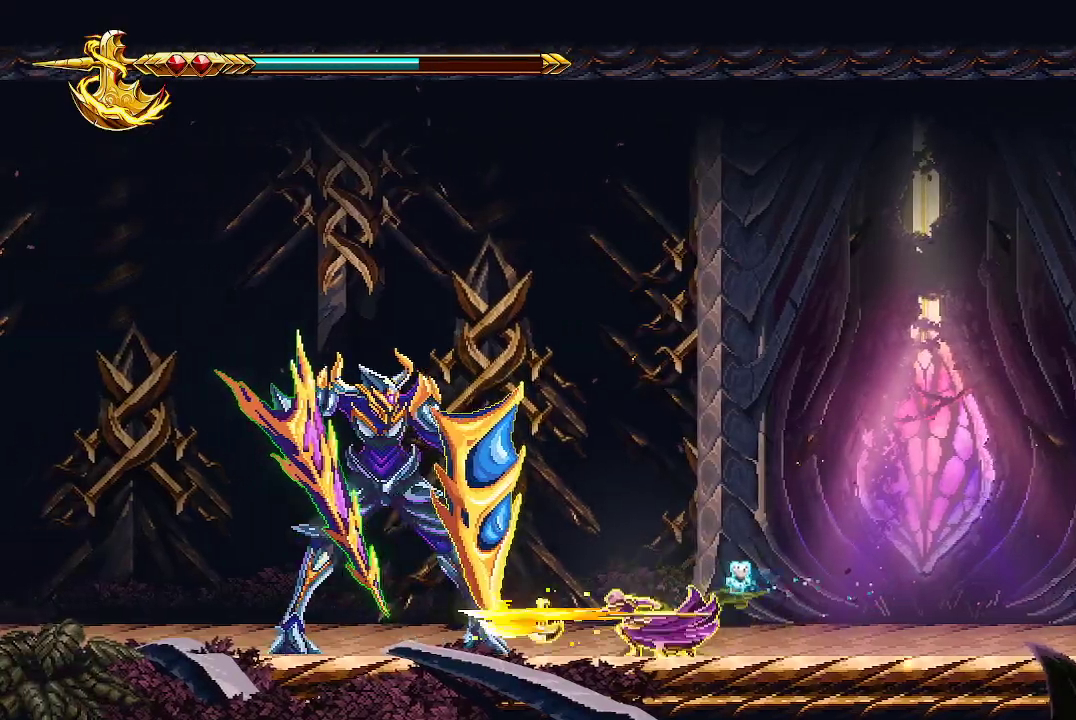
{"buttons": ["X"], "left_stick": "down", "right_stick": "center", "events": [[33, "X", "up"], [100, "X", "down"], [167, "X", "up"], [233, "X", "down"], [367, "X", "up"], [400, "X", "down"]]}
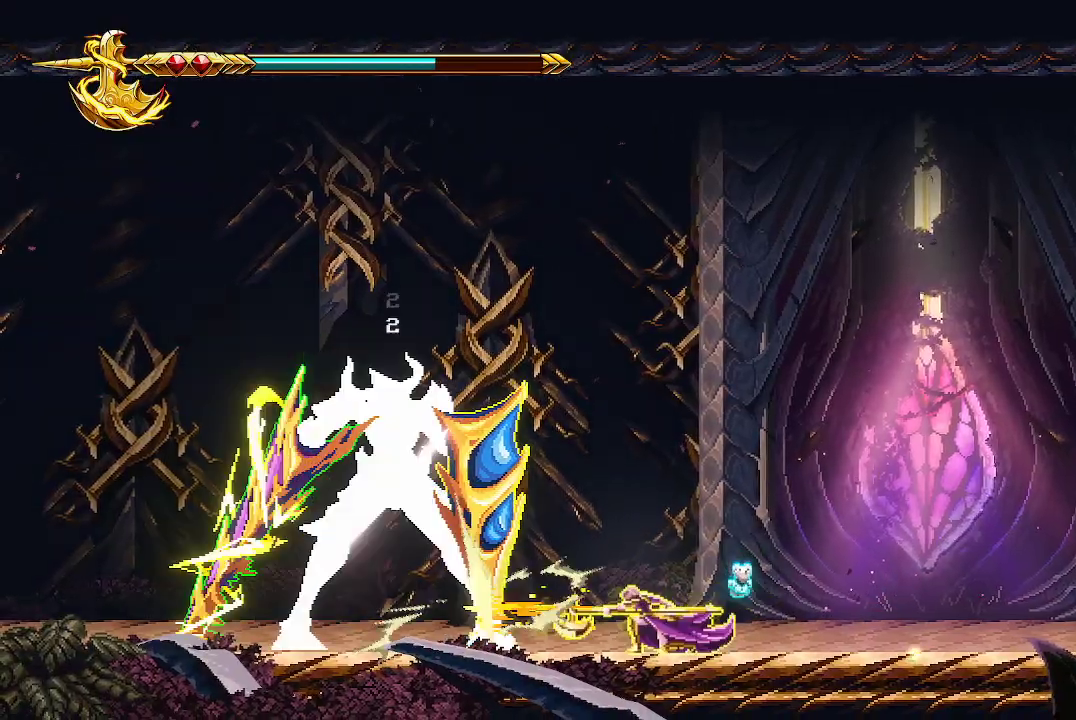
{"buttons": [], "left_stick": "center", "right_stick": "center", "events": [[33, "X", "up"], [100, "X", "down"], [167, "X", "up"], [233, "X", "down"], [333, "X", "up"], [400, "X", "down"], [433, "X", "up"], [433, "left_stick", "center"]]}
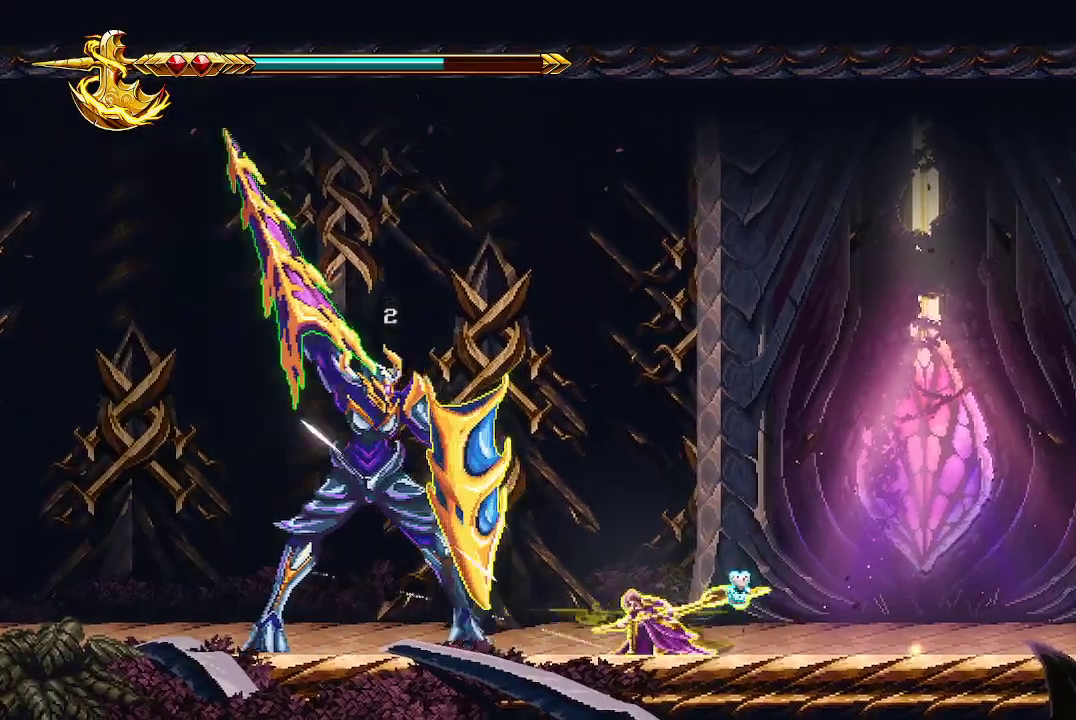
{"buttons": ["A"], "left_stick": "up-right", "right_stick": "center", "events": [[33, "left_stick", "up-right"], [133, "A", "down"]]}
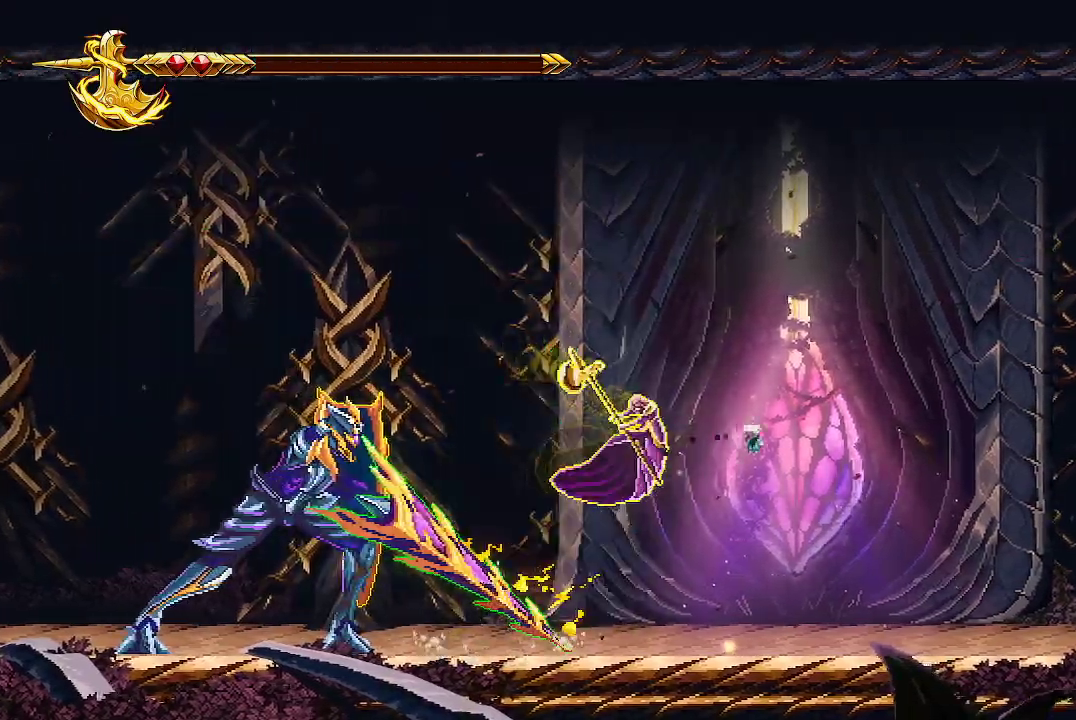
{"buttons": [], "left_stick": "left", "right_stick": "center", "events": [[167, "A", "up"], [233, "left_stick", "left"]]}
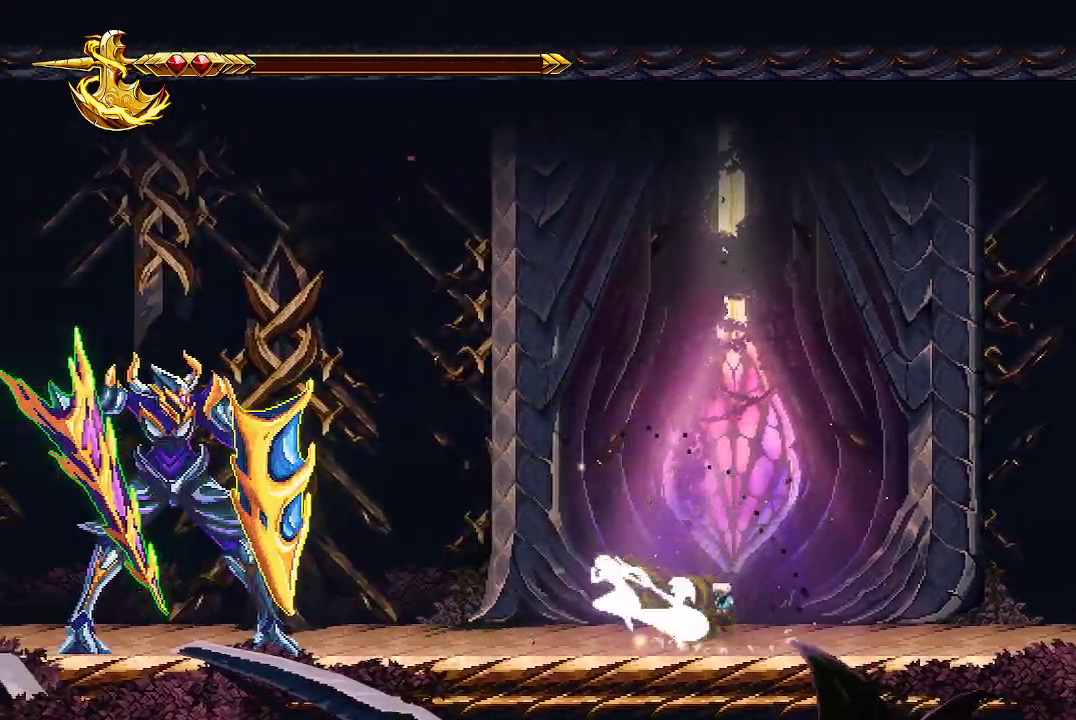
{"buttons": [], "left_stick": "down", "right_stick": "center", "events": [[367, "left_stick", "down-left"], [433, "X", "down"], [500, "X", "up"], [500, "left_stick", "down"]]}
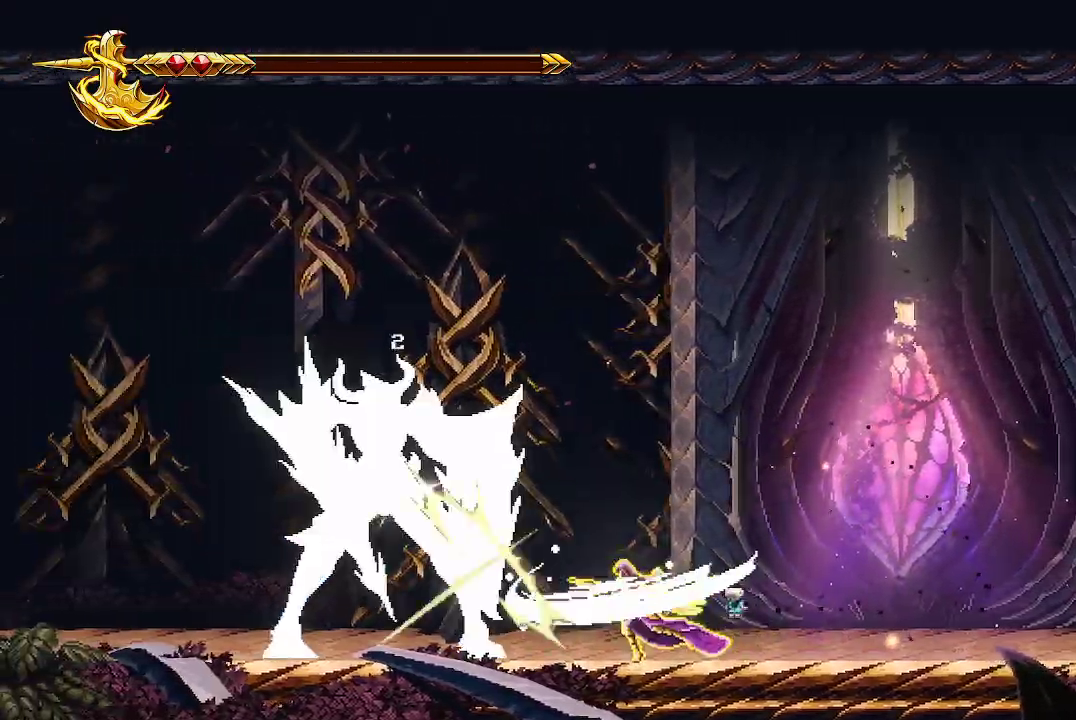
{"buttons": ["X"], "left_stick": "down", "right_stick": "center", "events": [[67, "X", "down"], [133, "X", "up"], [167, "X", "down"], [300, "X", "up"], [367, "X", "down"], [433, "X", "up"], [500, "X", "down"]]}
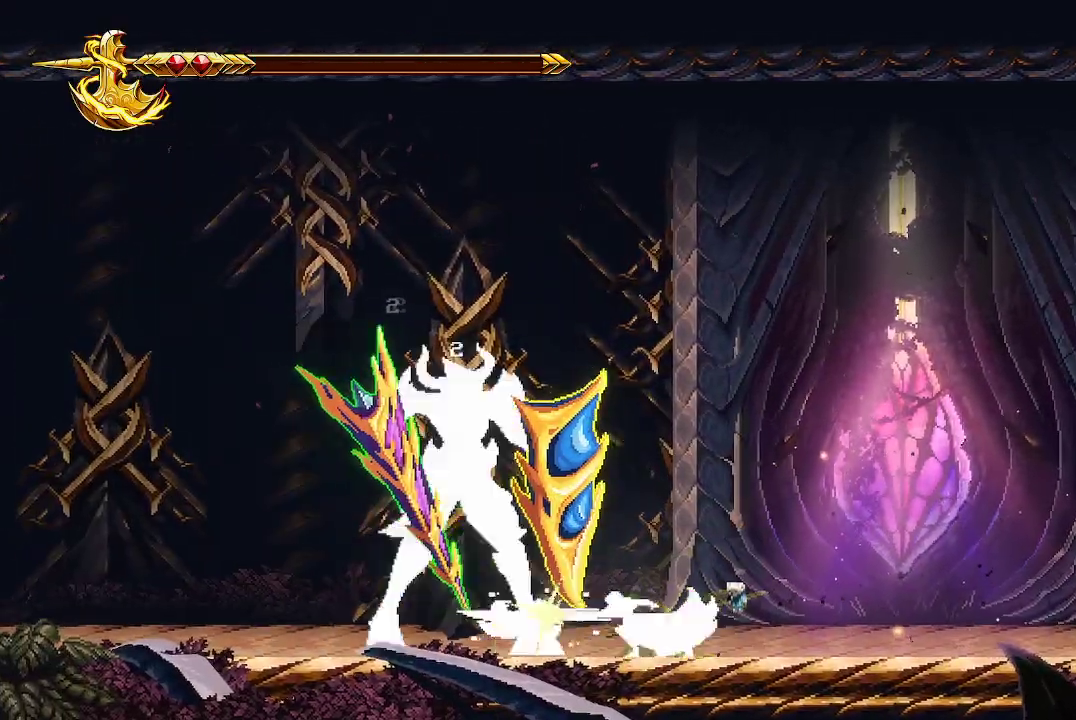
{"buttons": [], "left_stick": "right", "right_stick": "center", "events": [[100, "X", "up"], [167, "X", "down"], [267, "X", "up"], [400, "left_stick", "right"]]}
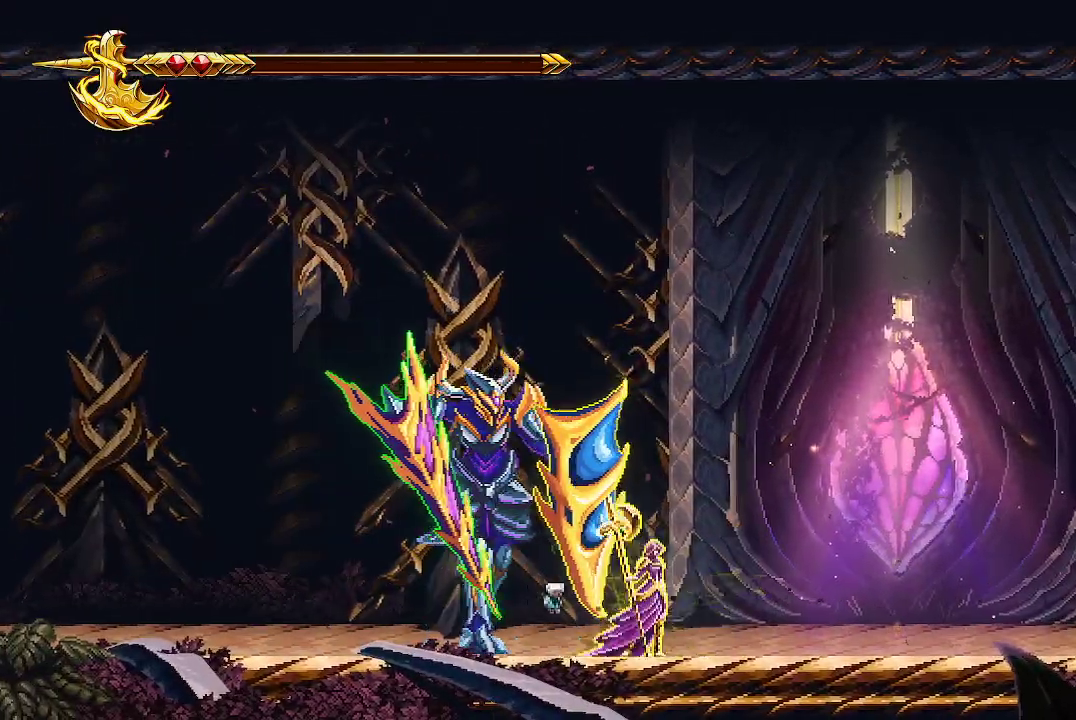
{"buttons": [], "left_stick": "right", "right_stick": "center", "events": [[33, "A", "down"], [200, "A", "up"]]}
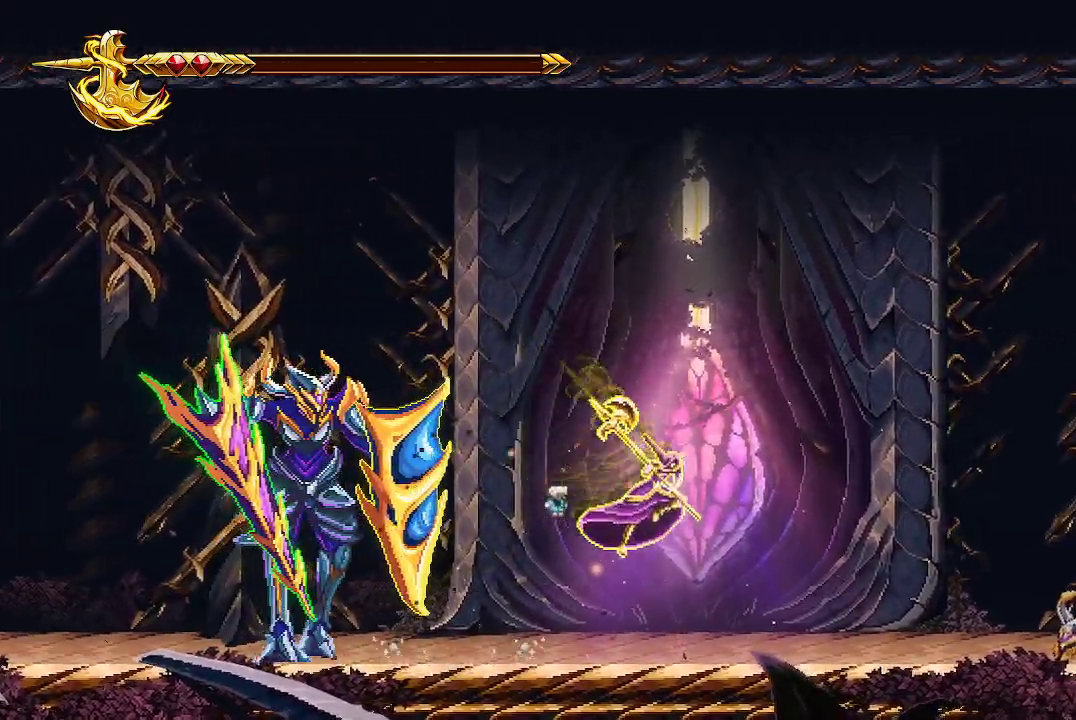
{"buttons": ["X"], "left_stick": "down", "right_stick": "center", "events": [[100, "left_stick", "left"], [200, "left_stick", "down-left"], [267, "X", "down"], [333, "left_stick", "down"]]}
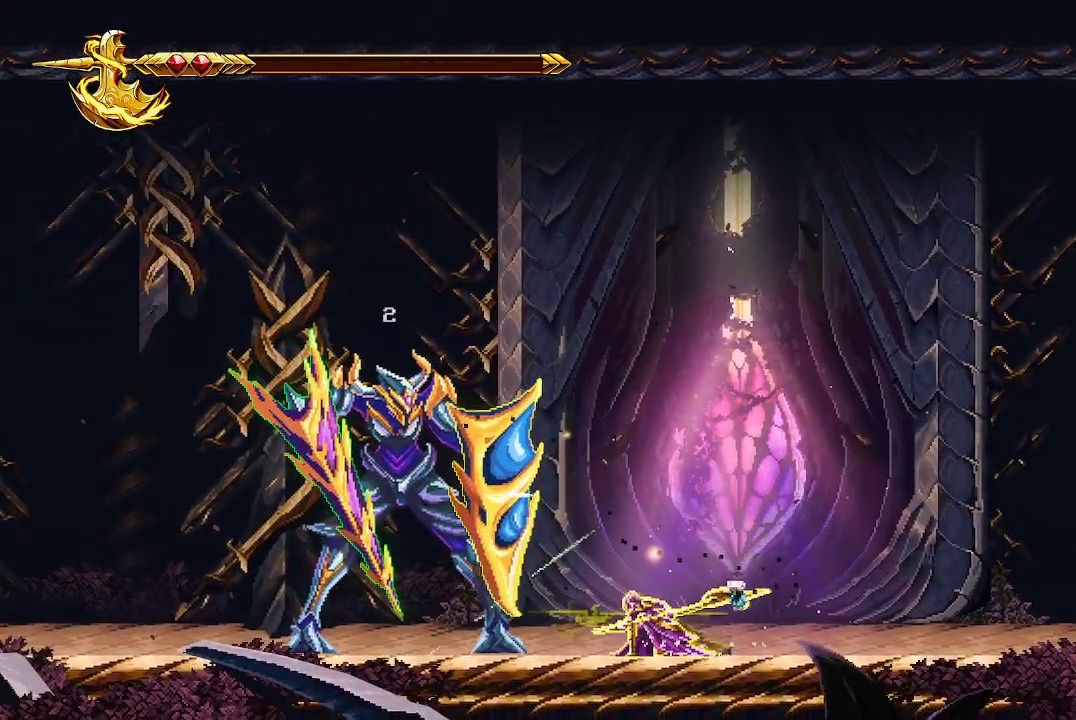
{"buttons": ["A"], "left_stick": "right", "right_stick": "center", "events": [[33, "X", "up"], [67, "X", "down"], [200, "X", "up"], [200, "left_stick", "center"], [300, "left_stick", "right"], [467, "A", "down"]]}
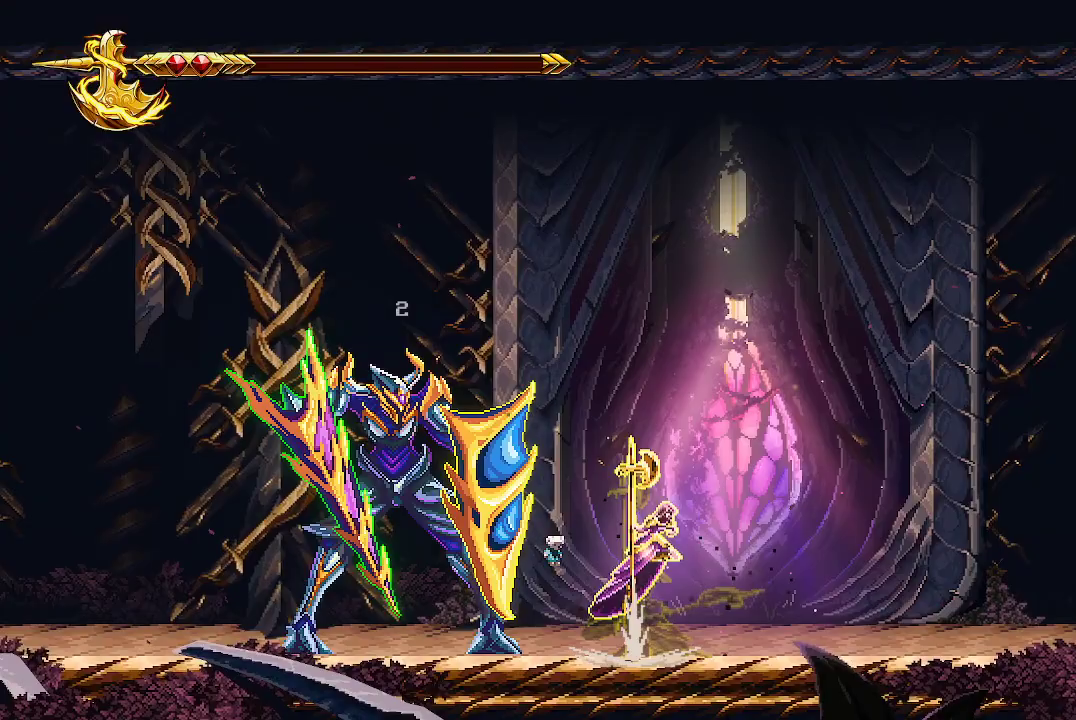
{"buttons": [], "left_stick": "right", "right_stick": "center", "events": [[300, "A", "up"]]}
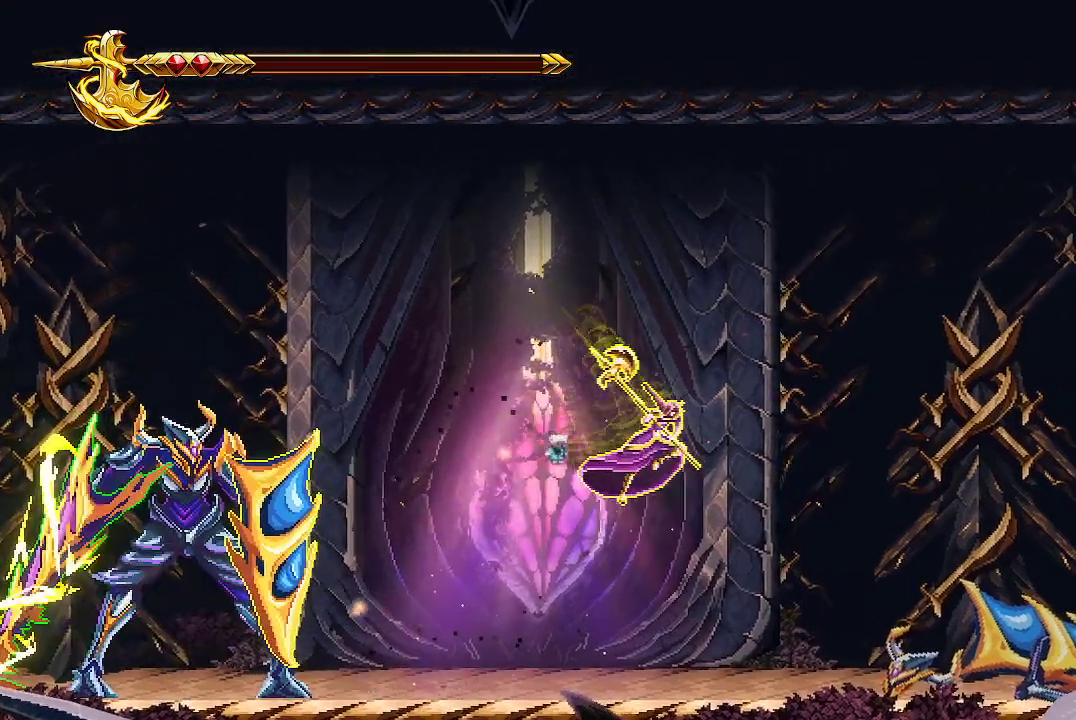
{"buttons": [], "left_stick": "right", "right_stick": "center", "events": []}
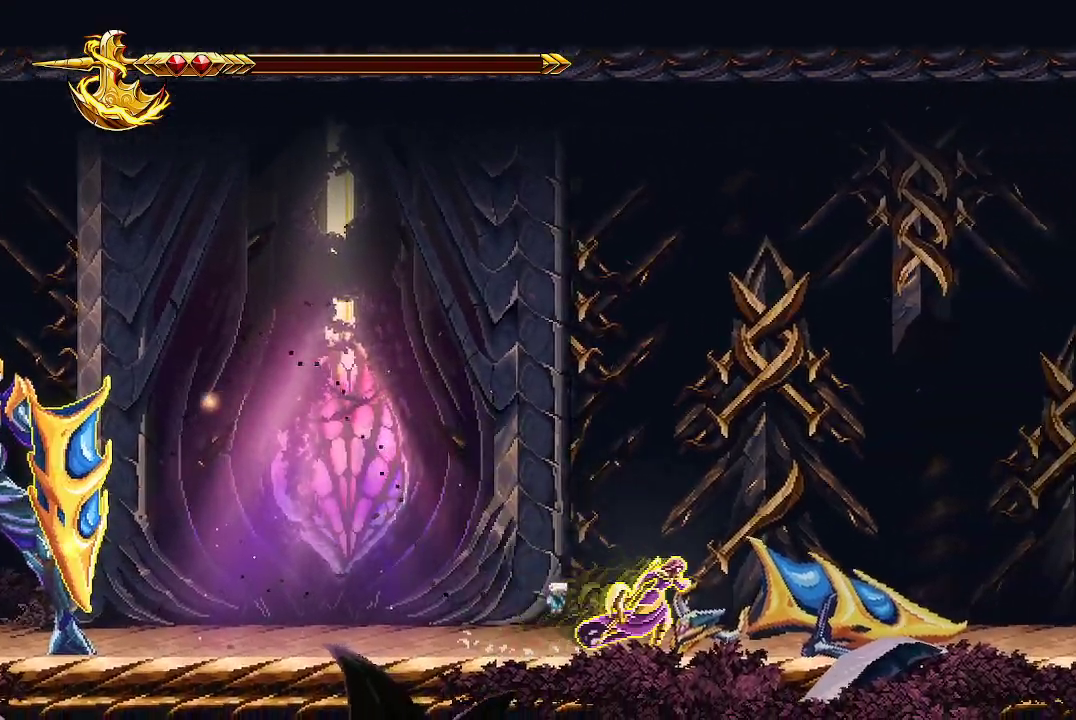
{"buttons": ["R2"], "left_stick": "center", "right_stick": "center", "events": [[67, "left_stick", "left"], [233, "R2", "down"], [233, "left_stick", "center"]]}
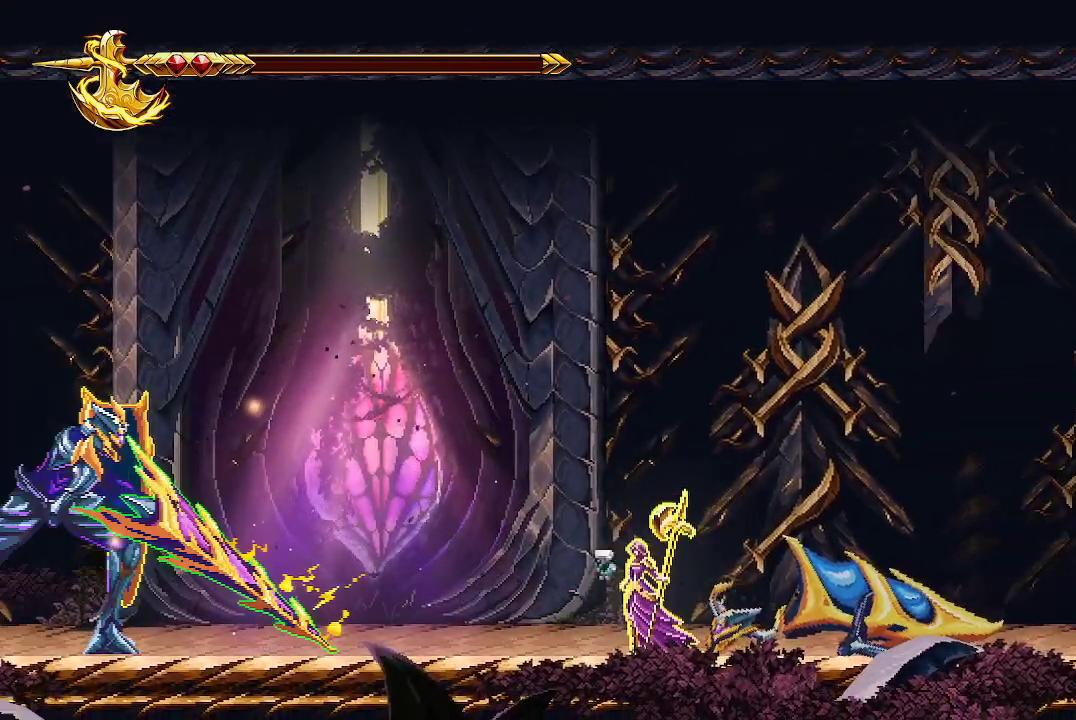
{"buttons": ["R2"], "left_stick": "center", "right_stick": "center", "events": []}
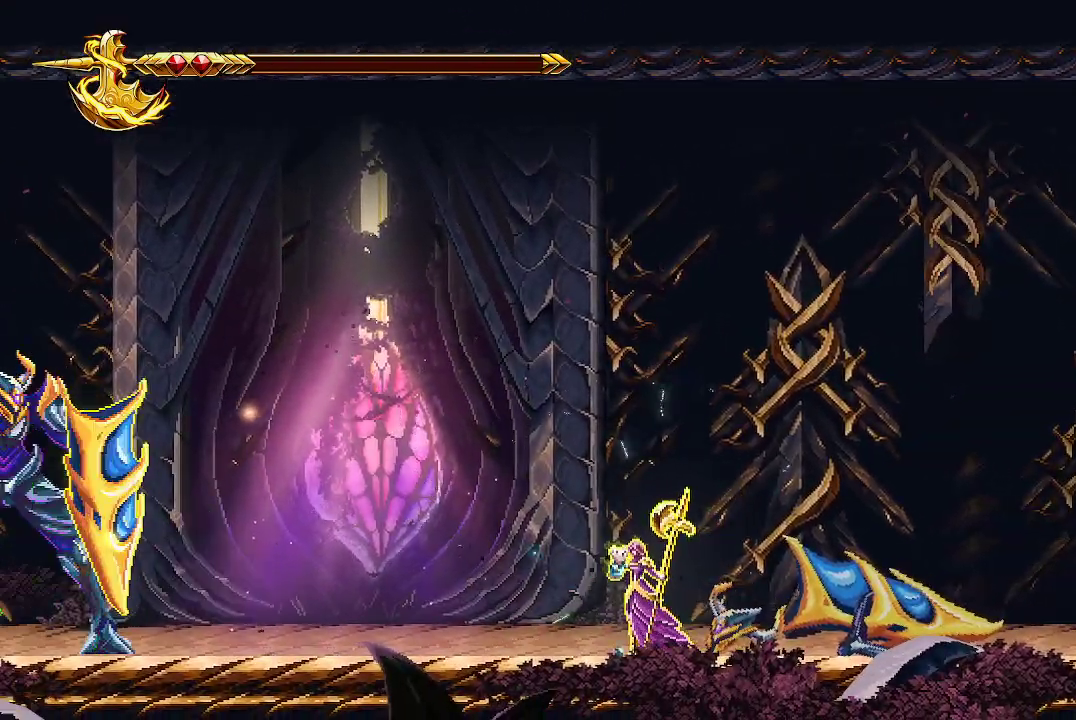
{"buttons": ["R2"], "left_stick": "center", "right_stick": "center", "events": []}
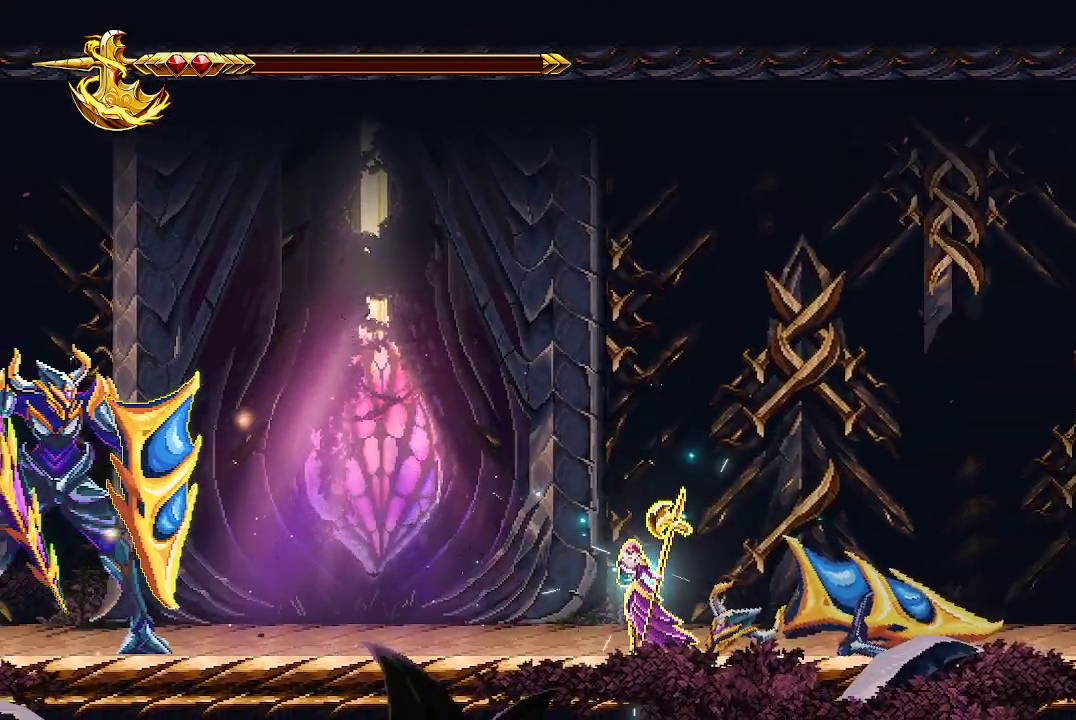
{"buttons": ["R2"], "left_stick": "center", "right_stick": "center", "events": []}
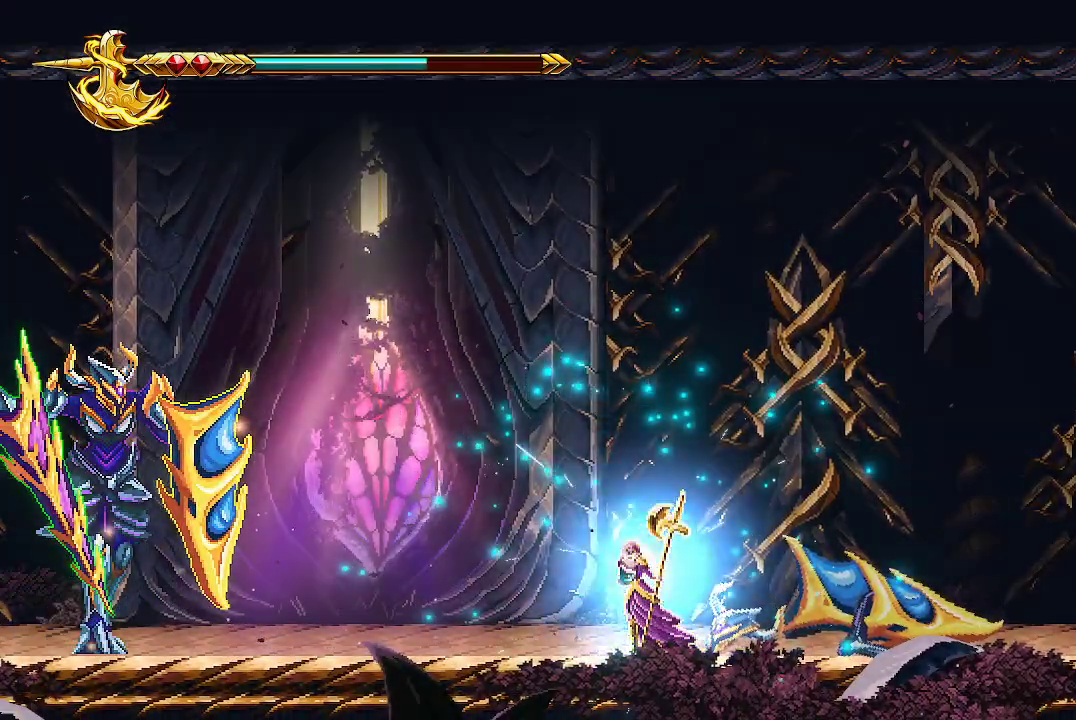
{"buttons": [], "left_stick": "left", "right_stick": "center", "events": [[100, "left_stick", "left"], [133, "R2", "up"]]}